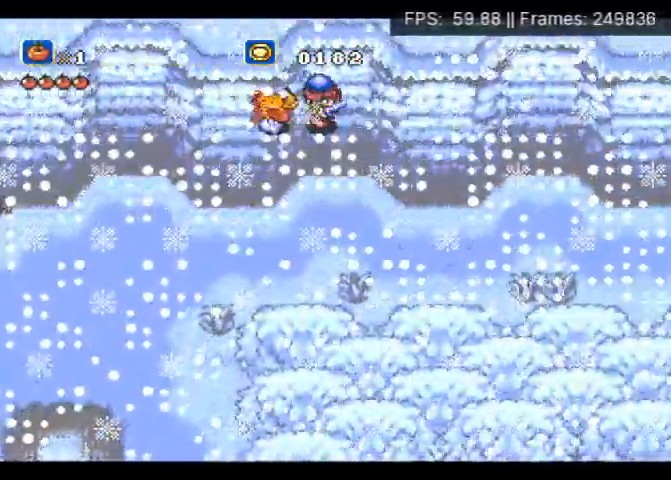
Gameplay with a controller (Xbox layout); each line is a JSON object with the inputs held at the frame after it. "events" lists button and stick changes between this image and that frame as [ms after this image, input, new state], when the widget could be followed in between. Not read: L3 R3 left_stick right_stick.
{"buttons": ["DPAD_RIGHT"], "events": [[500, "DPAD_UP", "up"]]}
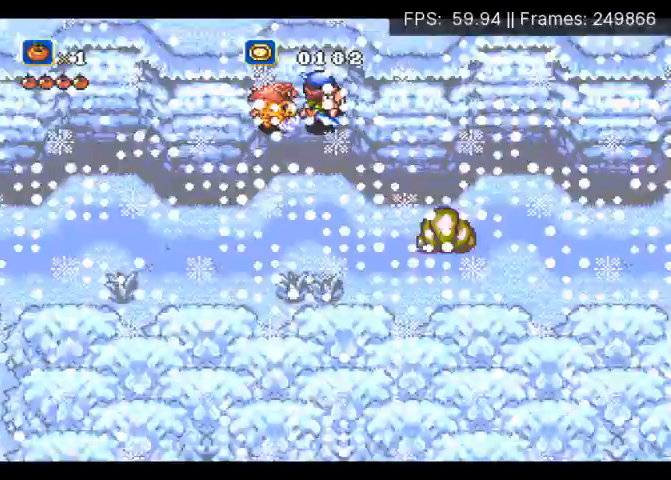
{"buttons": ["DPAD_RIGHT"], "events": []}
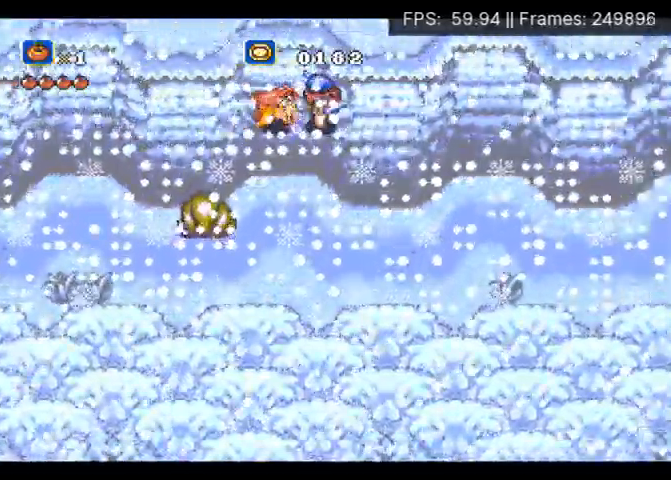
{"buttons": ["DPAD_RIGHT"], "events": []}
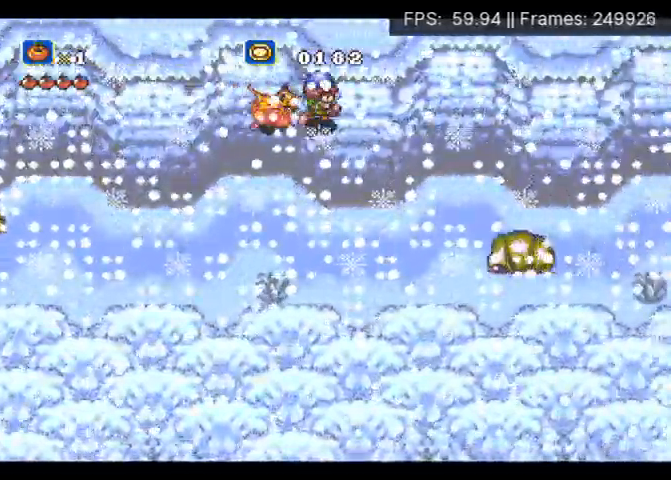
{"buttons": ["DPAD_RIGHT"], "events": []}
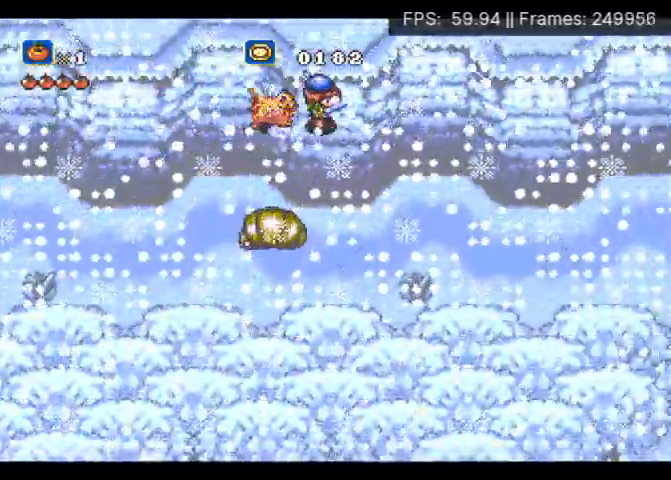
{"buttons": ["DPAD_RIGHT"], "events": []}
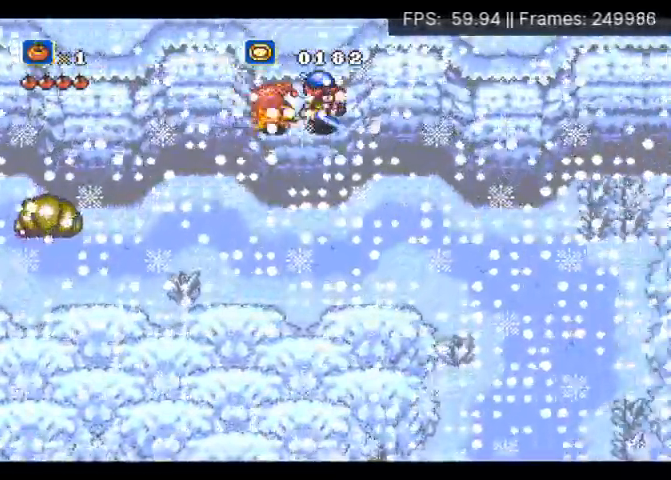
{"buttons": ["DPAD_RIGHT"], "events": []}
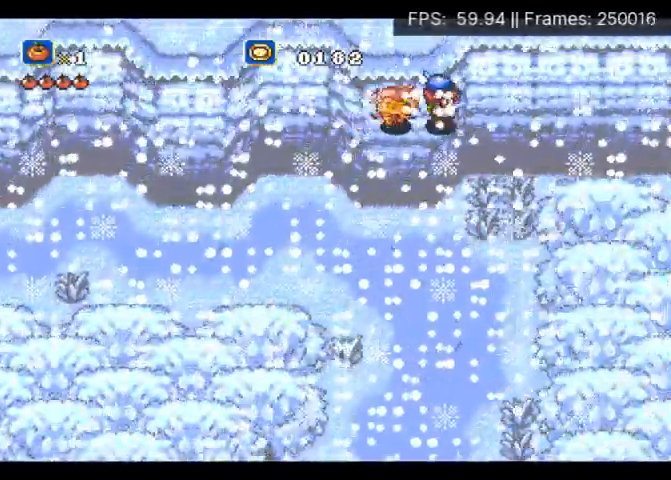
{"buttons": ["DPAD_DOWN", "DPAD_RIGHT"], "events": [[67, "A", "down"], [333, "DPAD_DOWN", "down"], [400, "A", "up"]]}
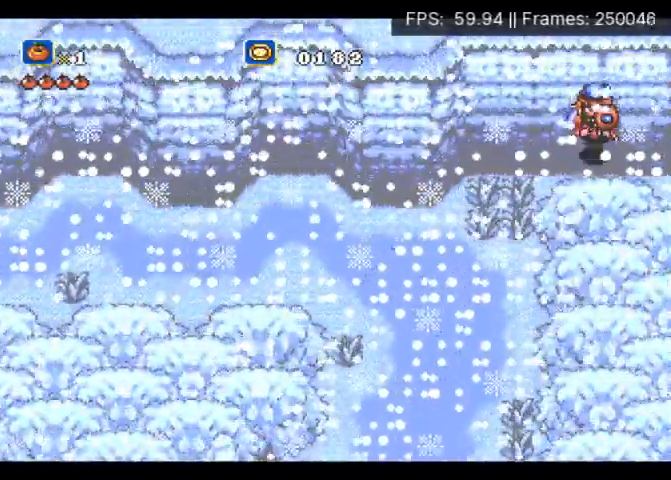
{"buttons": ["DPAD_DOWN", "DPAD_RIGHT"], "events": []}
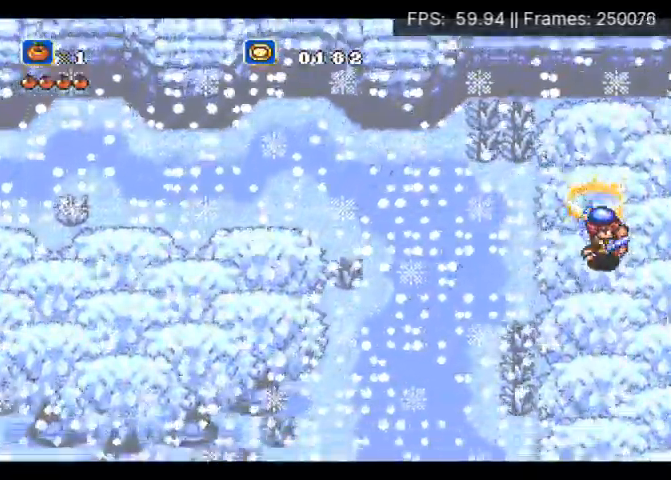
{"buttons": ["DPAD_DOWN", "DPAD_RIGHT"], "events": []}
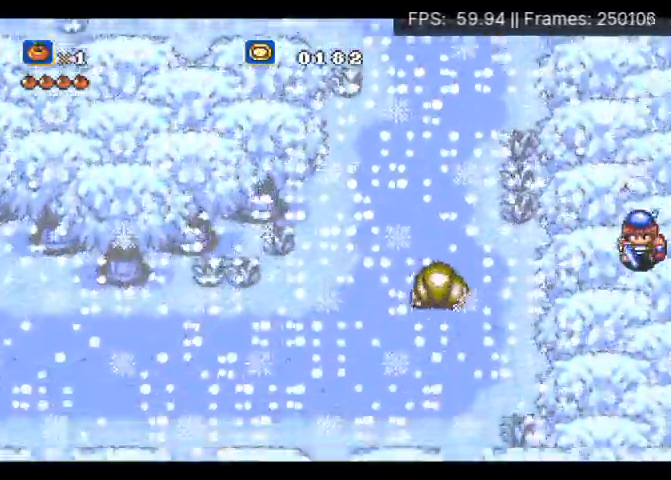
{"buttons": ["DPAD_DOWN", "DPAD_RIGHT"], "events": []}
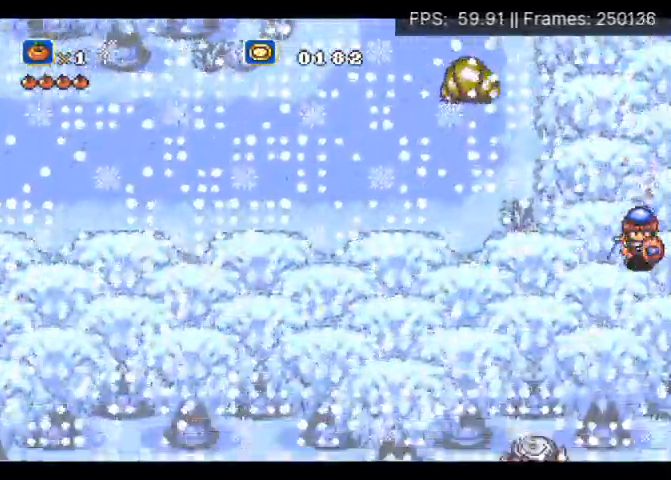
{"buttons": ["DPAD_DOWN", "DPAD_RIGHT"], "events": []}
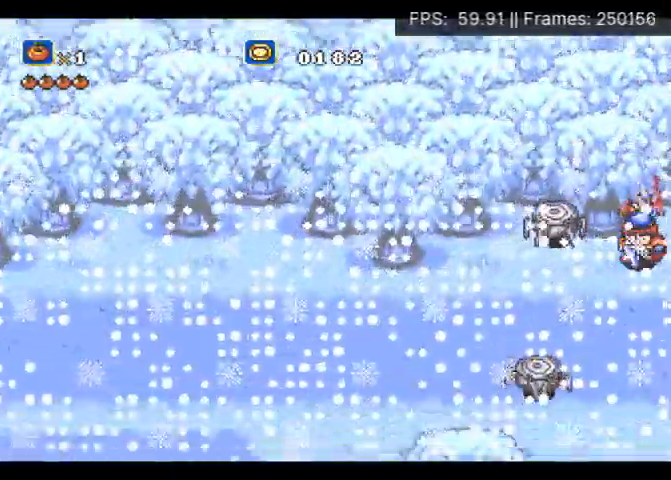
{"buttons": ["DPAD_RIGHT"], "events": [[333, "DPAD_RIGHT", "up"], [433, "DPAD_RIGHT", "down"], [467, "DPAD_DOWN", "up"]]}
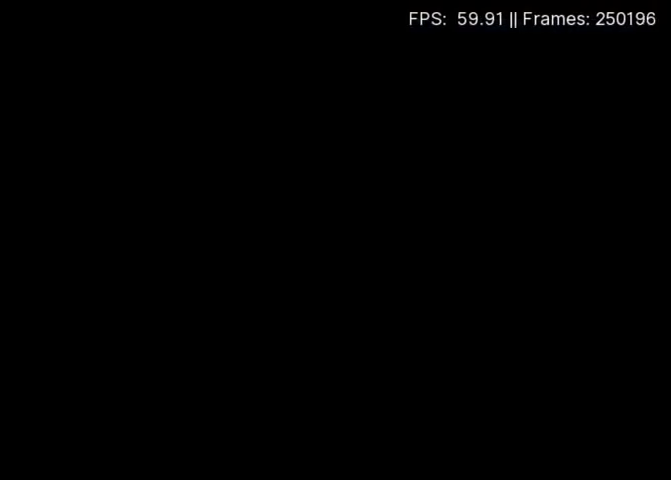
{"buttons": ["DPAD_RIGHT"], "events": []}
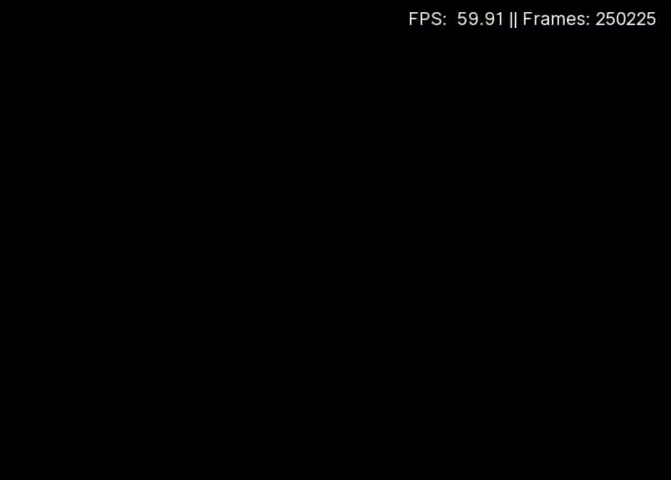
{"buttons": ["DPAD_RIGHT"], "events": [[100, "A", "down"], [200, "A", "up"], [233, "A", "down"], [333, "A", "up"], [367, "A", "down"], [467, "A", "up"]]}
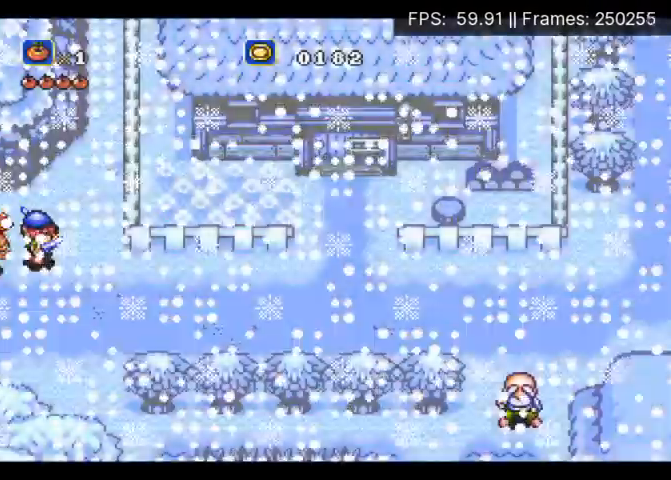
{"buttons": ["DPAD_DOWN", "DPAD_RIGHT"], "events": [[33, "A", "down"], [133, "A", "up"], [167, "A", "down"], [267, "A", "up"], [333, "DPAD_DOWN", "down"]]}
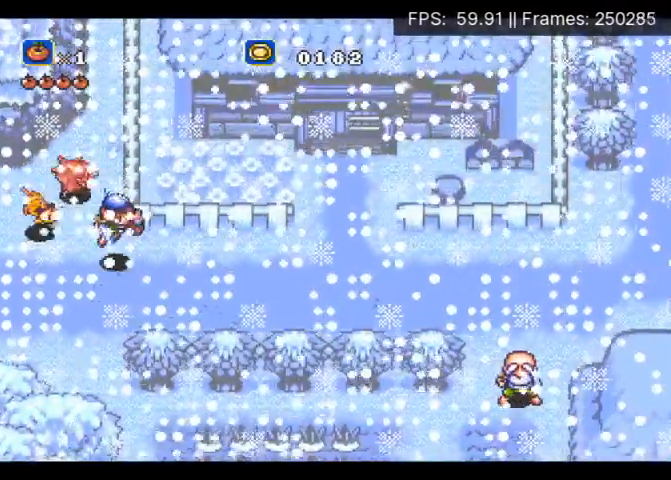
{"buttons": ["DPAD_RIGHT"], "events": [[33, "DPAD_DOWN", "up"]]}
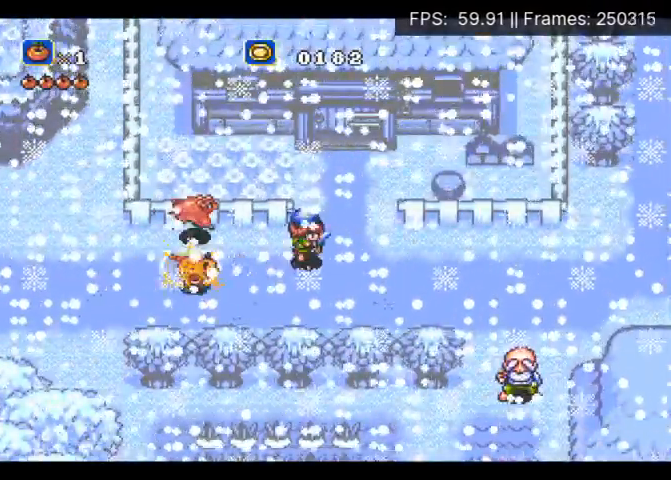
{"buttons": ["A", "DPAD_DOWN", "DPAD_RIGHT"], "events": [[167, "DPAD_DOWN", "down"], [267, "A", "down"]]}
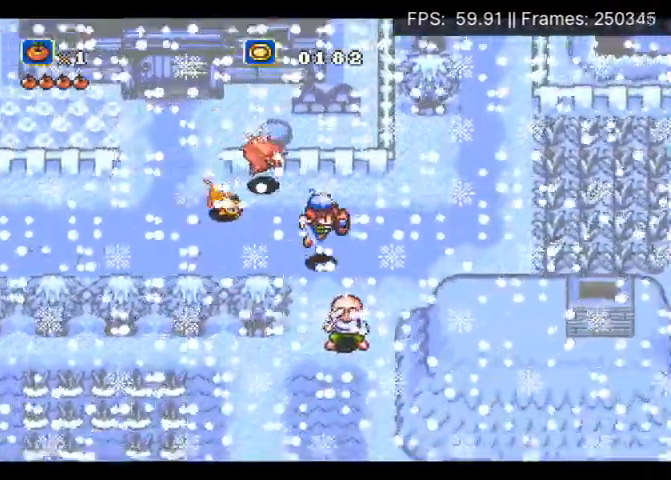
{"buttons": ["DPAD_DOWN", "DPAD_RIGHT"], "events": [[167, "A", "up"]]}
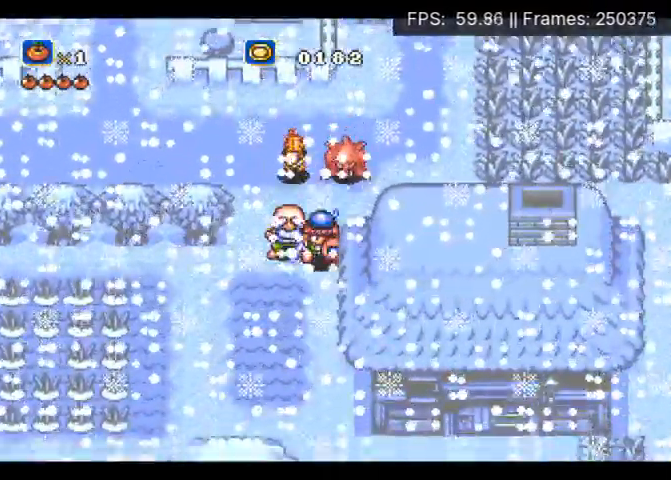
{"buttons": ["DPAD_DOWN", "DPAD_RIGHT"], "events": []}